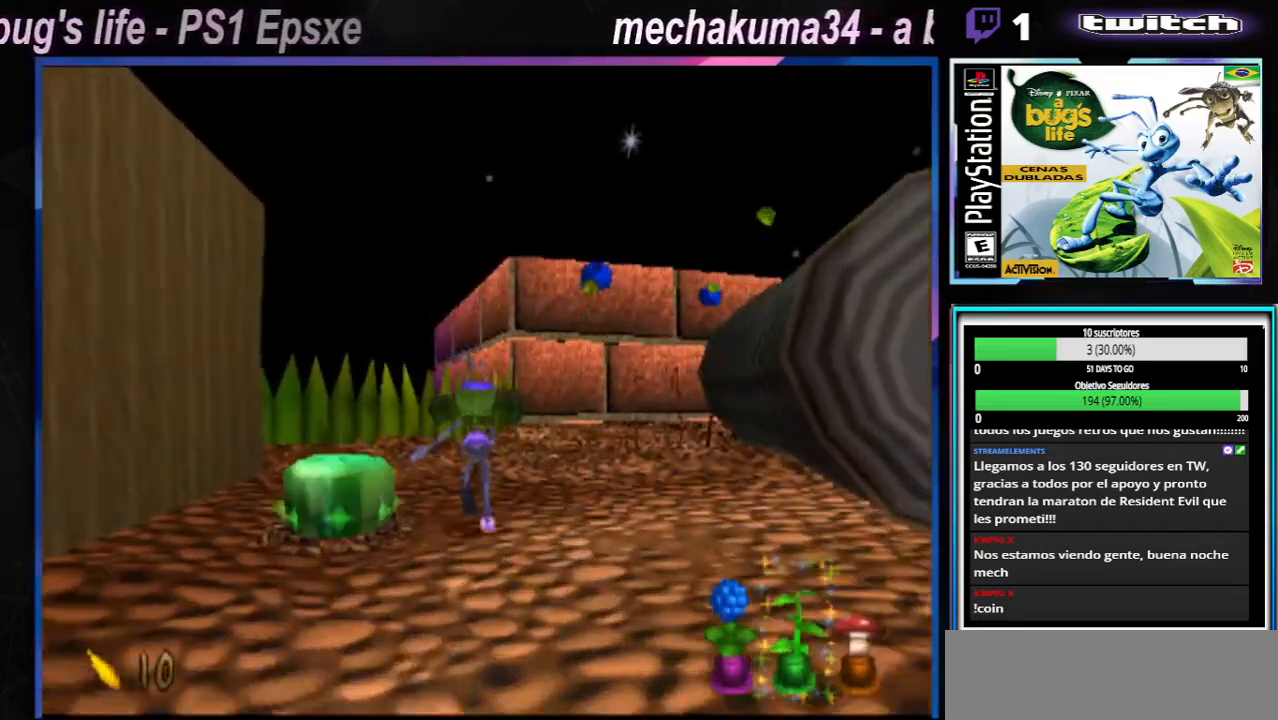
Gameplay with a controller (Xbox layout); each line is a JSON object with the inputs held at the frame after it. "events" lists button and stick changes between this image and that frame as [ms after this image, input, new state], when the widget could be followed in between. Not read: L1 L3 R1 R3.
{"buttons": ["Y"], "left_stick": "center", "right_stick": "center", "events": [[33, "Y", "up"], [200, "left_stick", "left"], [367, "Y", "down"], [467, "left_stick", "center"]]}
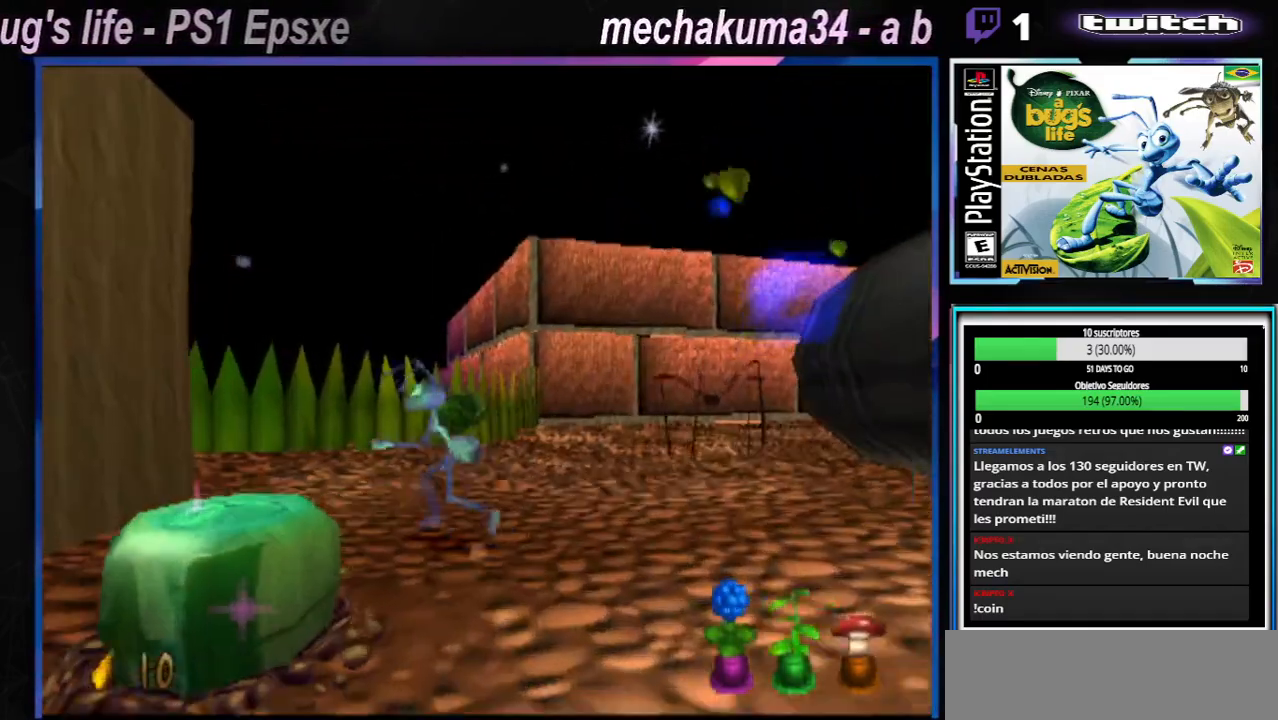
{"buttons": ["Y"], "left_stick": "center", "right_stick": "center", "events": [[17, "Y", "up"], [401, "Y", "down"]]}
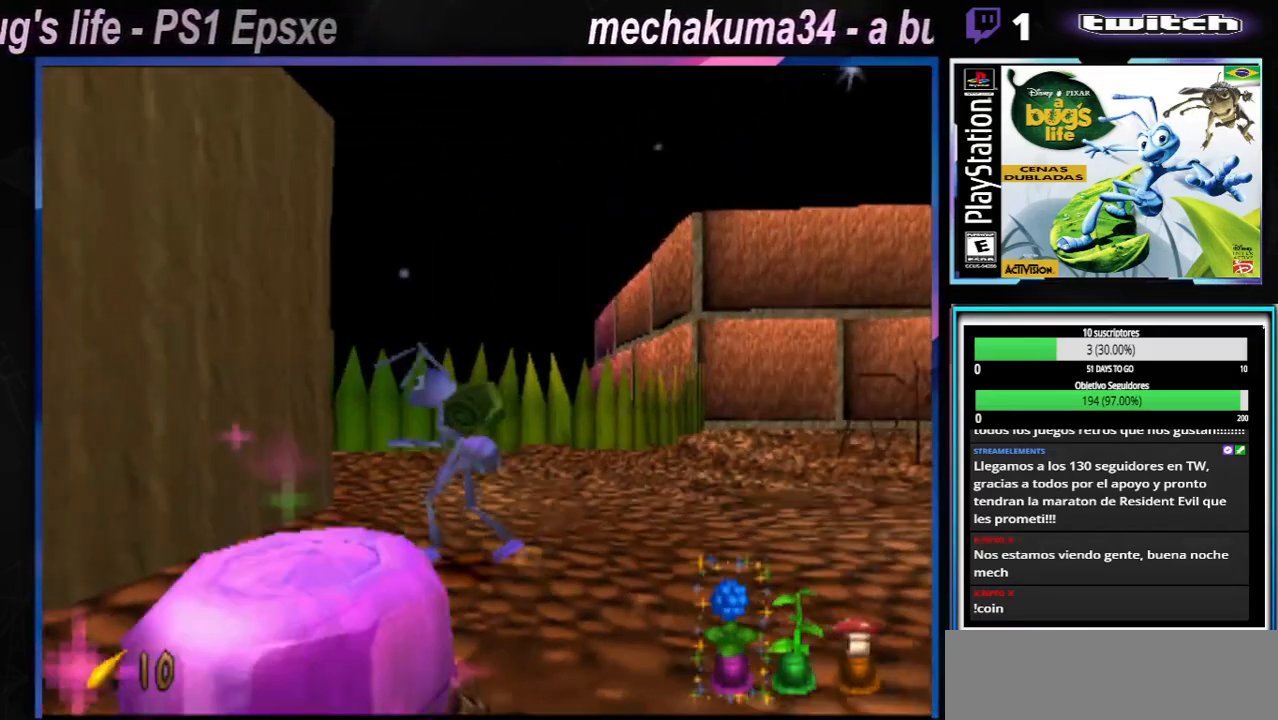
{"buttons": [], "left_stick": "center", "right_stick": "center", "events": [[83, "Y", "up"]]}
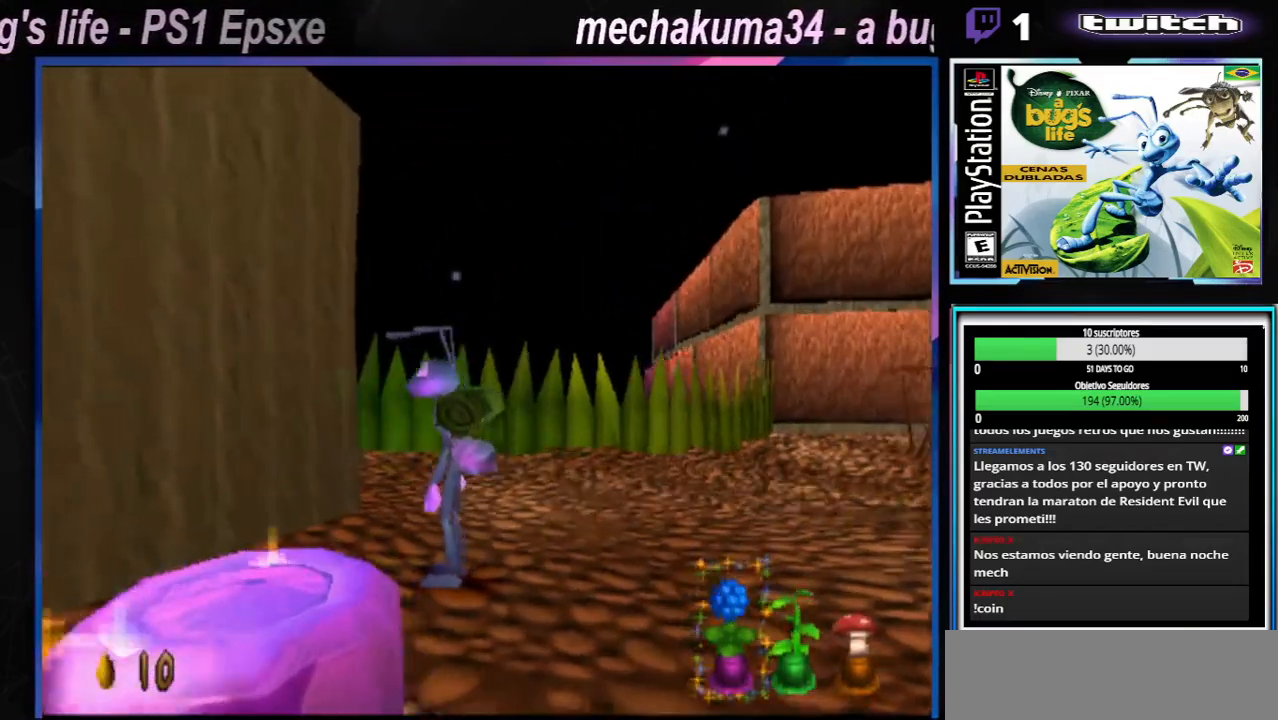
{"buttons": [], "left_stick": "center", "right_stick": "center", "events": [[117, "Y", "down"], [167, "left_stick", "left"], [284, "Y", "up"], [334, "left_stick", "center"]]}
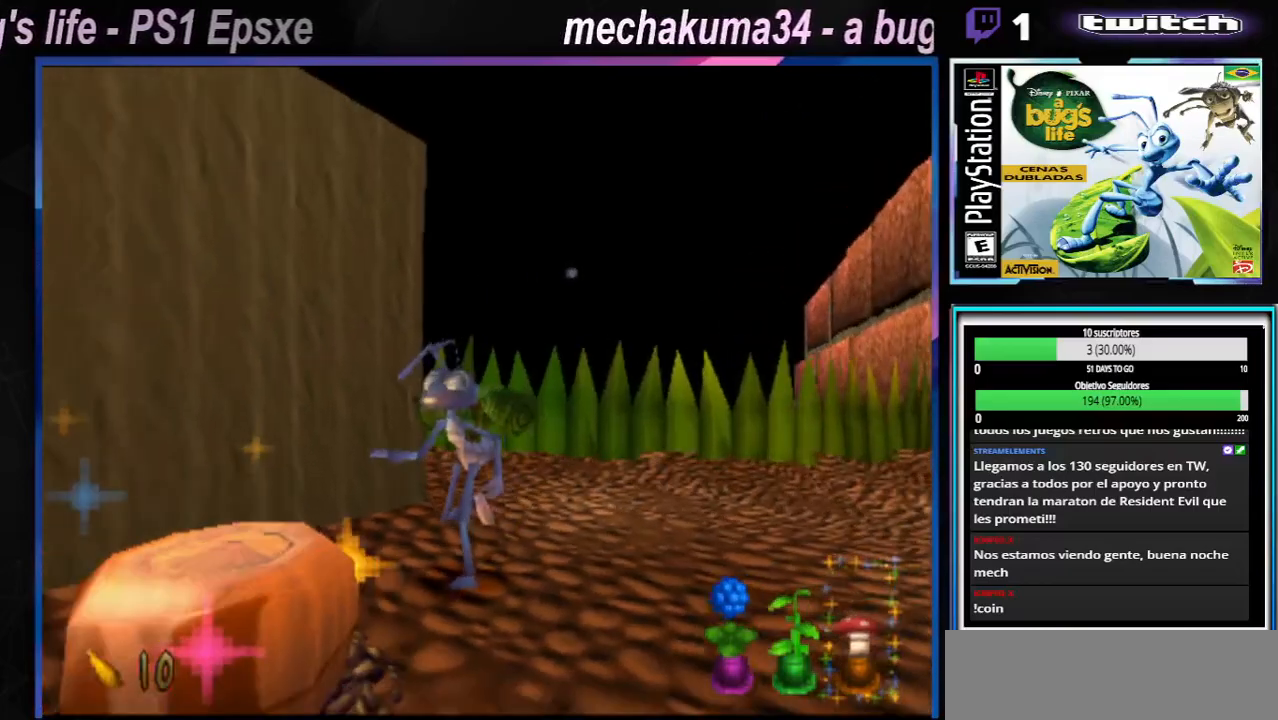
{"buttons": ["Y"], "left_stick": "right", "right_stick": "center", "events": [[267, "left_stick", "right"], [434, "Y", "down"]]}
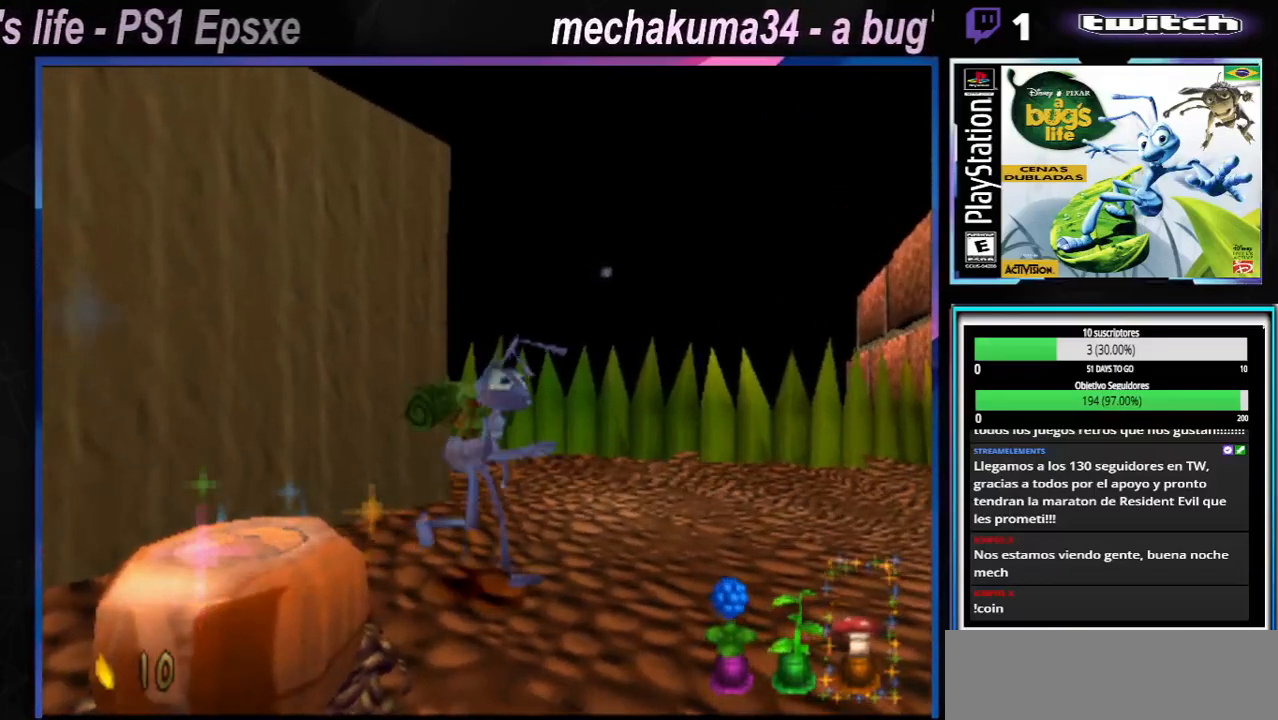
{"buttons": ["Y"], "left_stick": "right", "right_stick": "center", "events": [[84, "Y", "up"], [417, "Y", "down"]]}
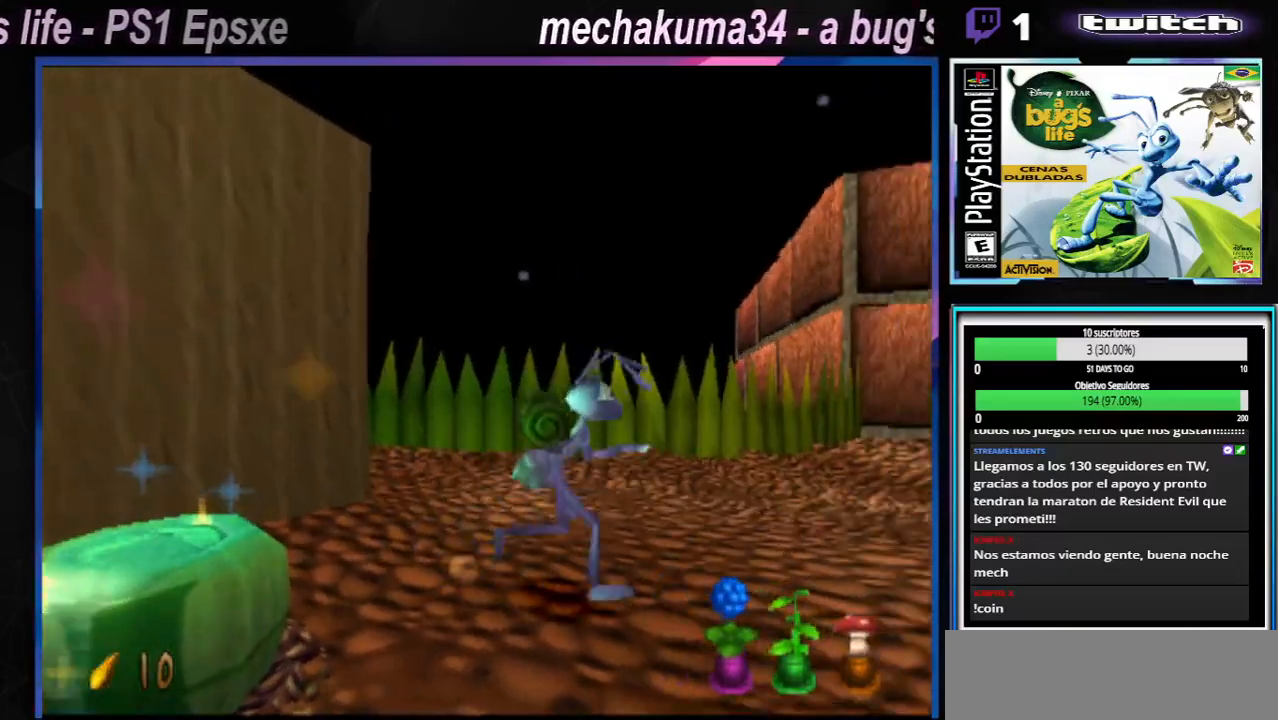
{"buttons": ["Y"], "left_stick": "right", "right_stick": "center", "events": [[50, "Y", "up"], [417, "Y", "down"]]}
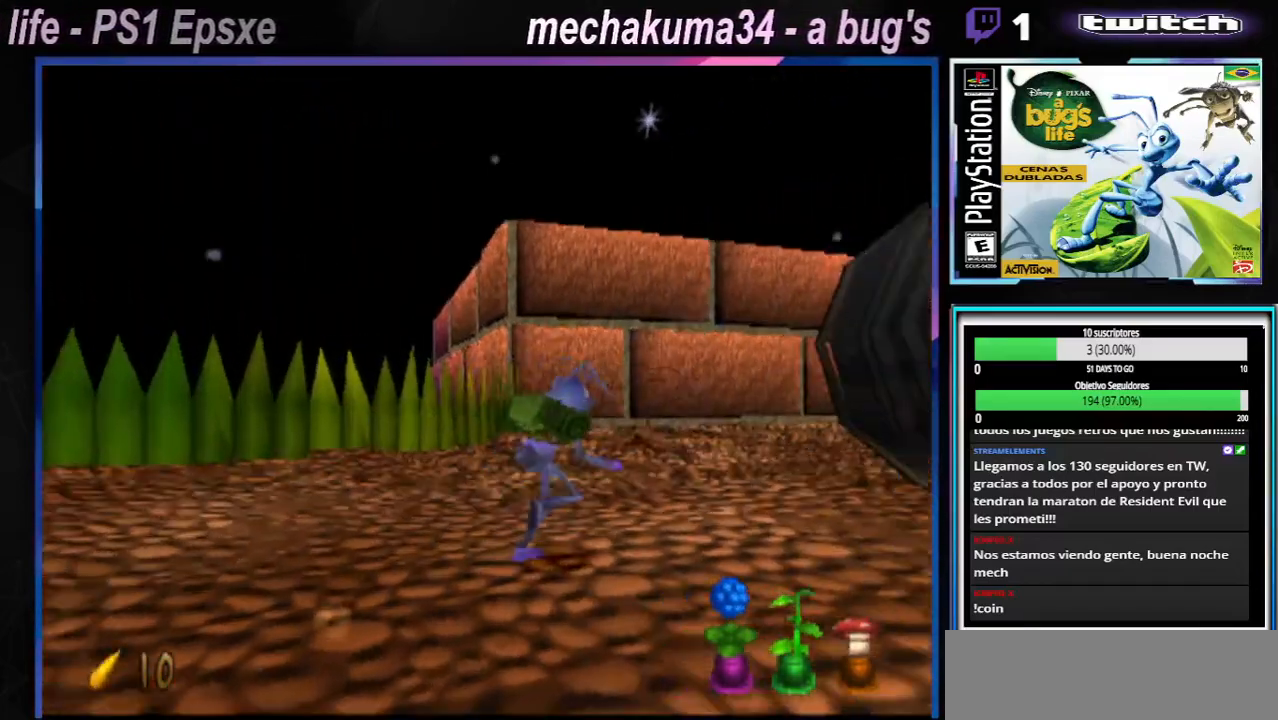
{"buttons": [], "left_stick": "right", "right_stick": "center", "events": [[84, "Y", "up"]]}
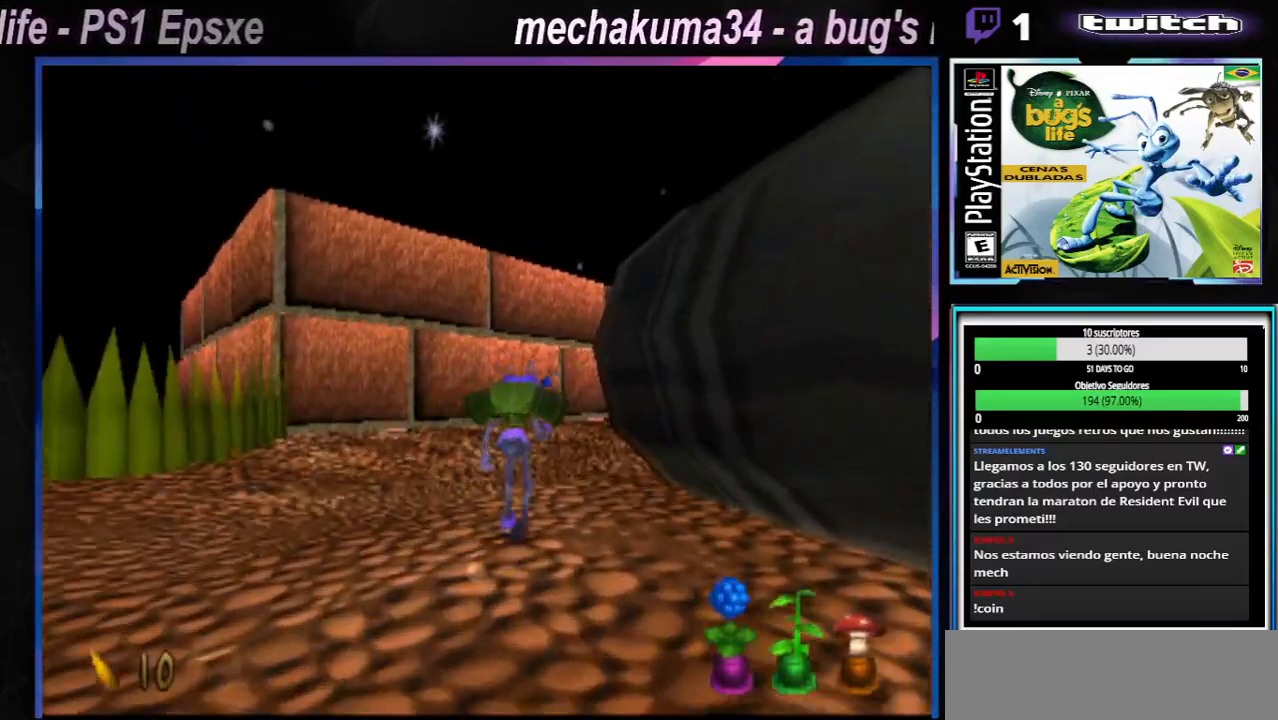
{"buttons": [], "left_stick": "up-right", "right_stick": "center"}
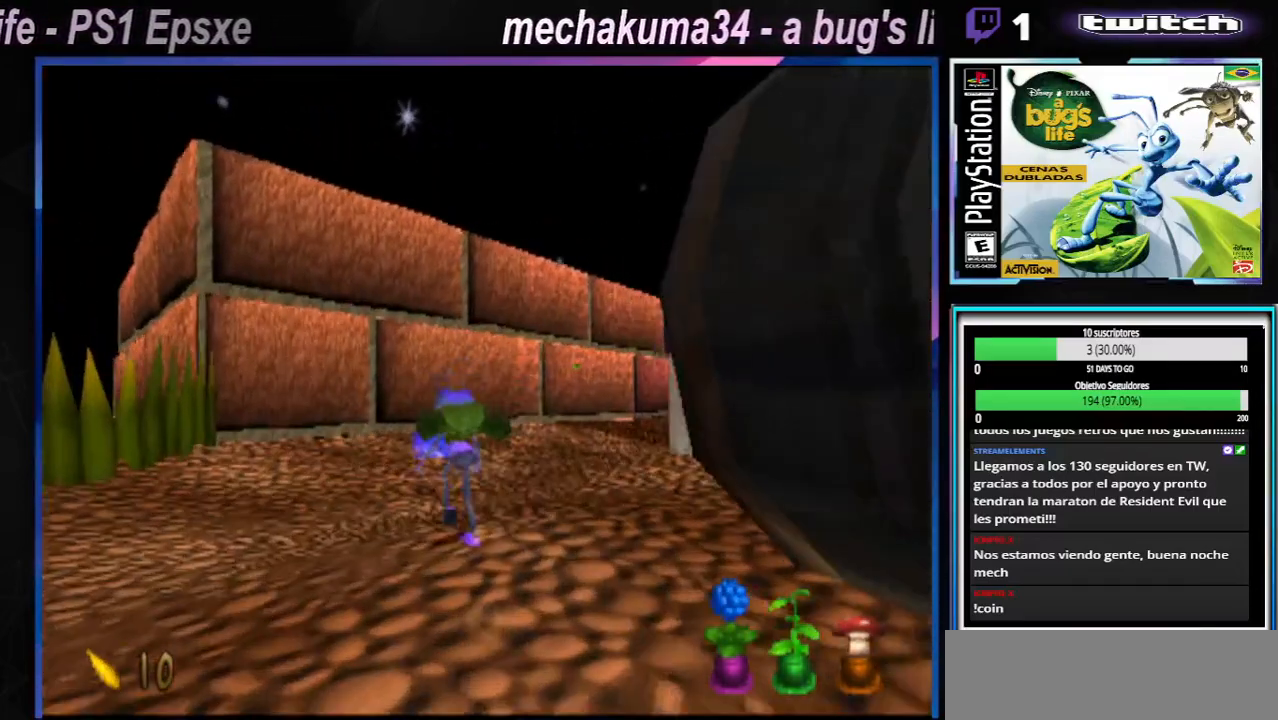
{"buttons": [], "left_stick": "up-right", "right_stick": "center", "events": [[67, "Y", "down"], [250, "Y", "up"]]}
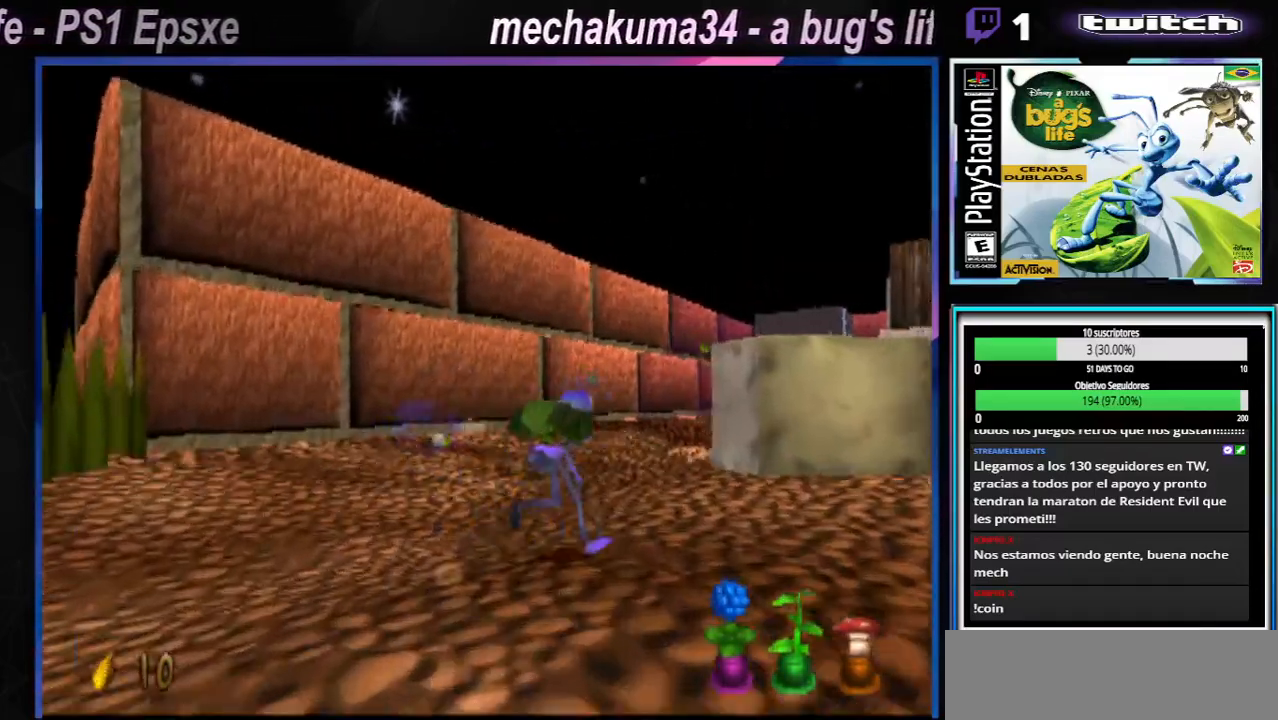
{"buttons": [], "left_stick": "right", "right_stick": "center", "events": [[133, "left_stick", "right"]]}
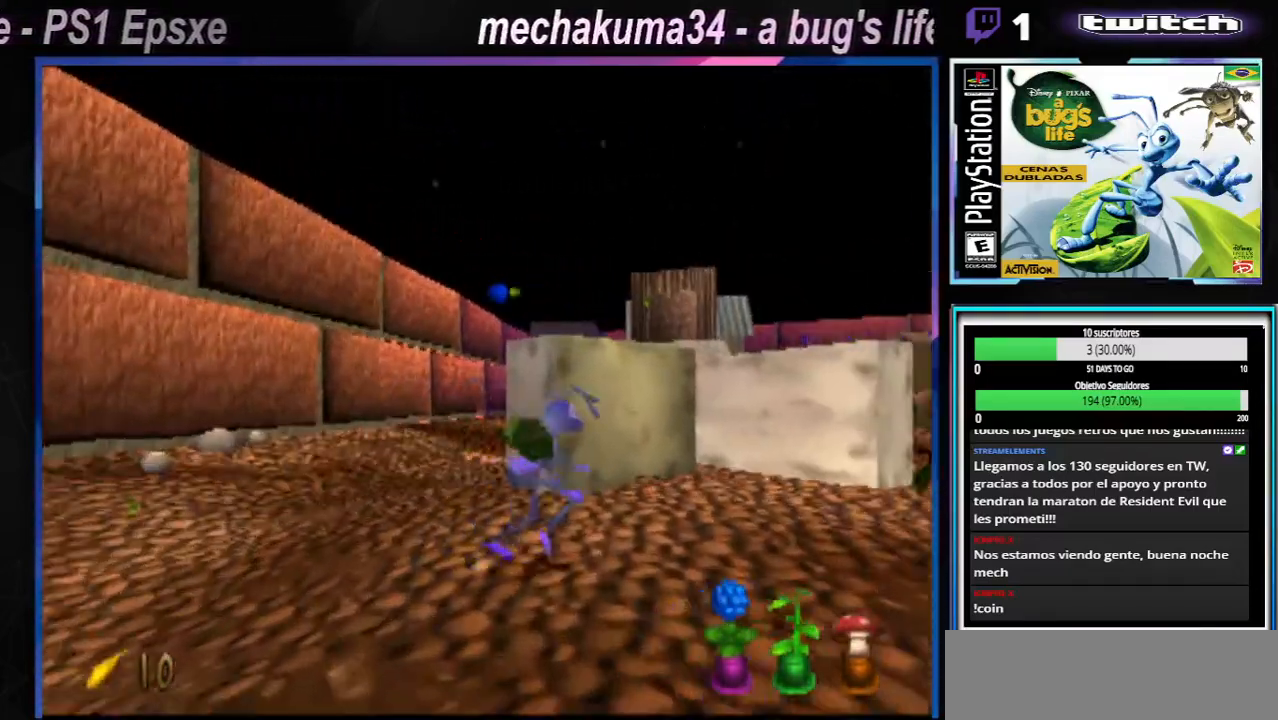
{"buttons": [], "left_stick": "left", "right_stick": "center", "events": [[217, "left_stick", "up-left"], [267, "left_stick", "left"]]}
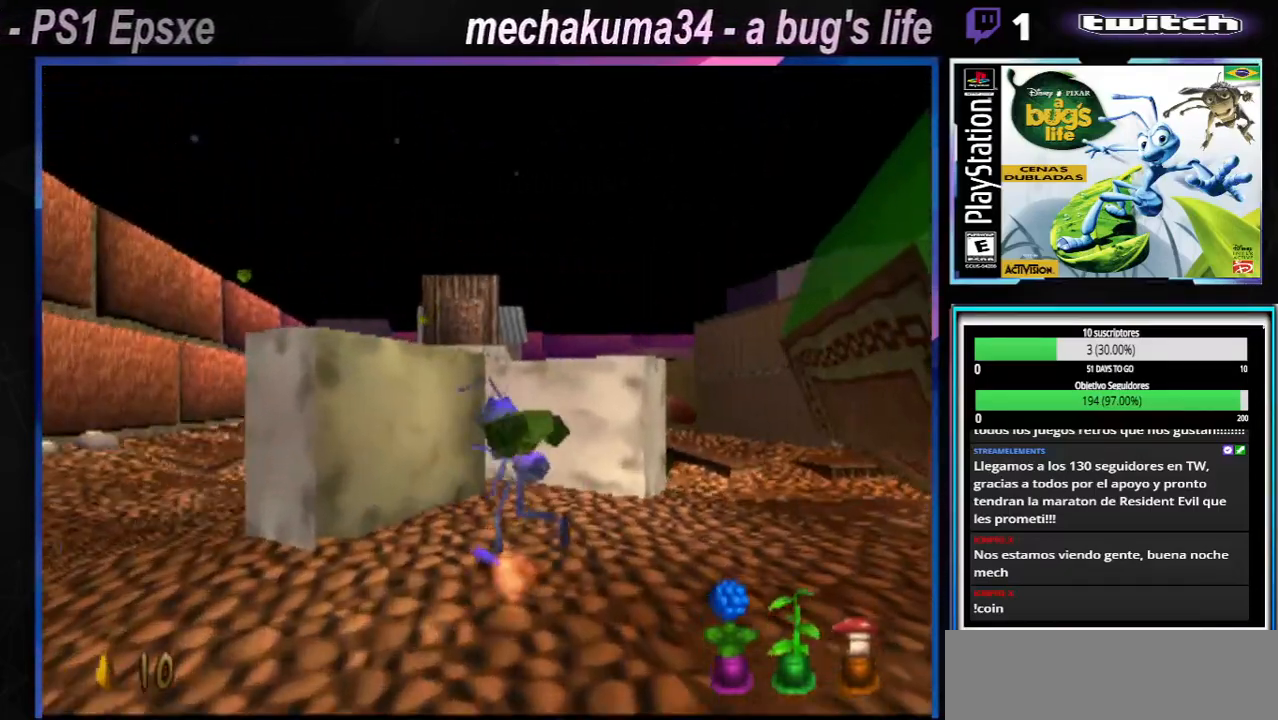
{"buttons": ["X"], "left_stick": "up-left", "right_stick": "center", "events": [[317, "left_stick", "up-left"], [484, "X", "down"]]}
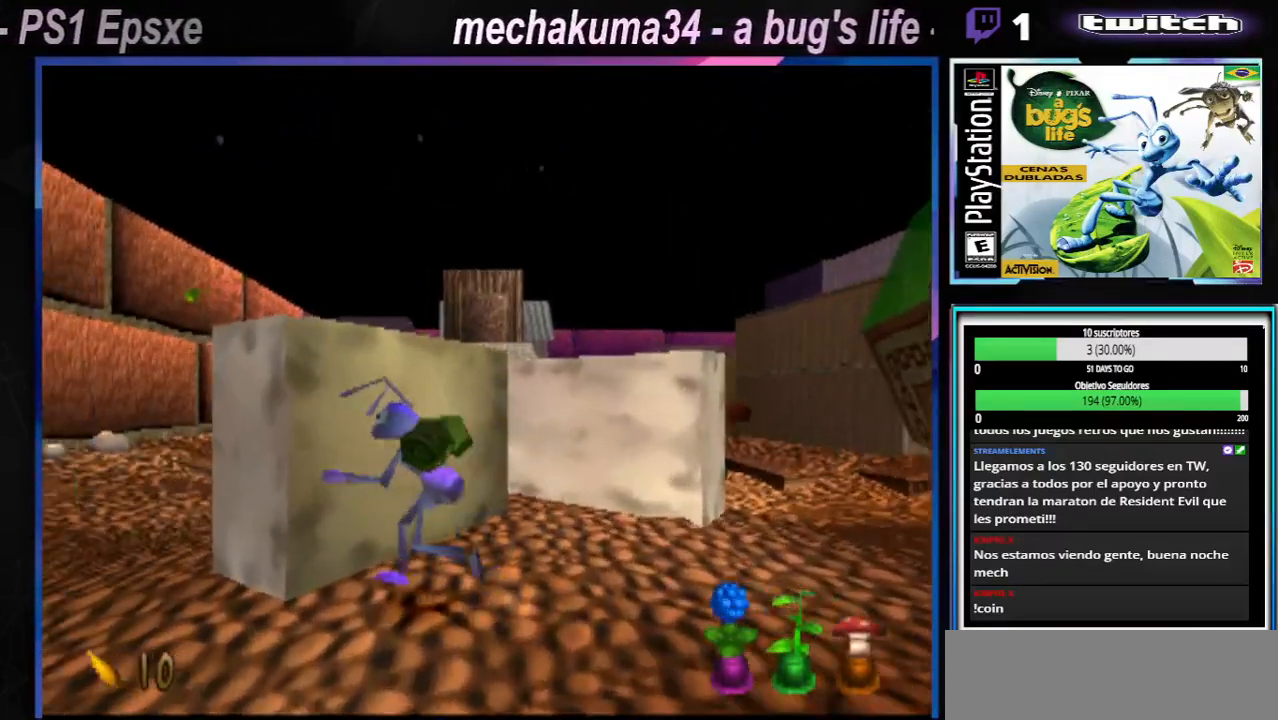
{"buttons": [], "left_stick": "up-left", "right_stick": "center", "events": [[100, "X", "up"], [301, "X", "down"], [484, "X", "up"]]}
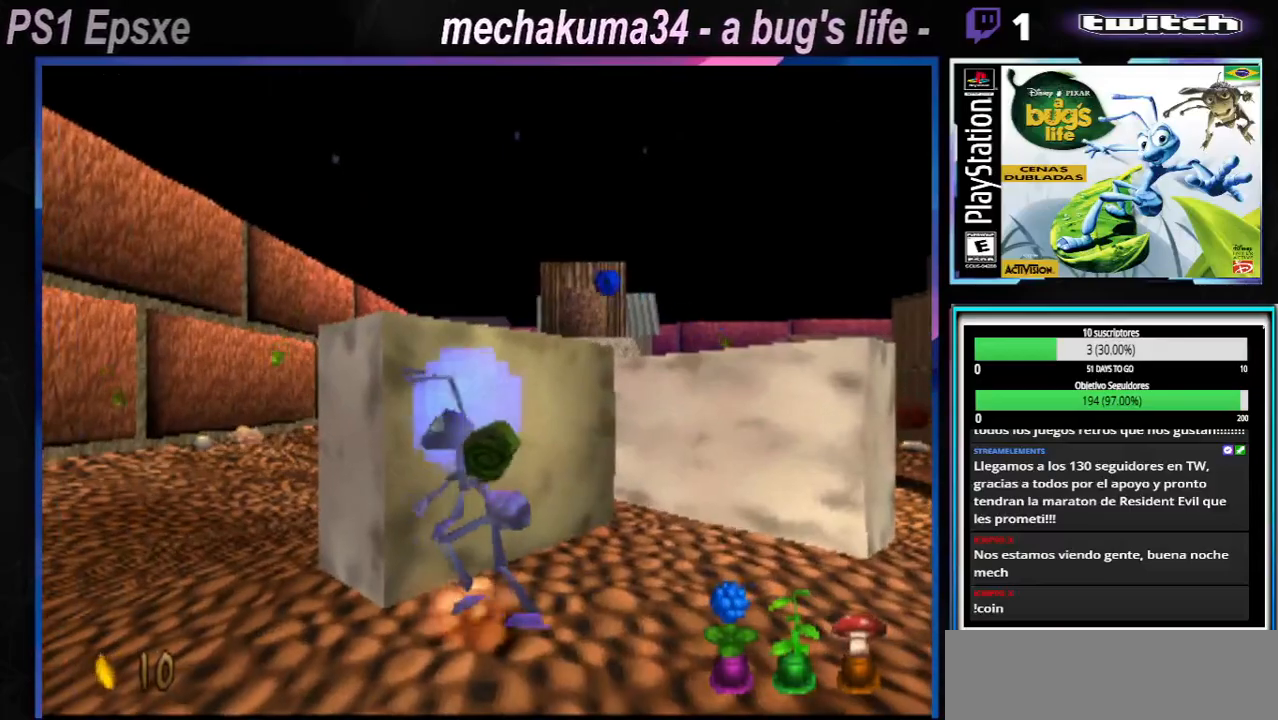
{"buttons": [], "left_stick": "left", "right_stick": "center", "events": [[66, "left_stick", "left"], [250, "X", "down"], [467, "X", "up"]]}
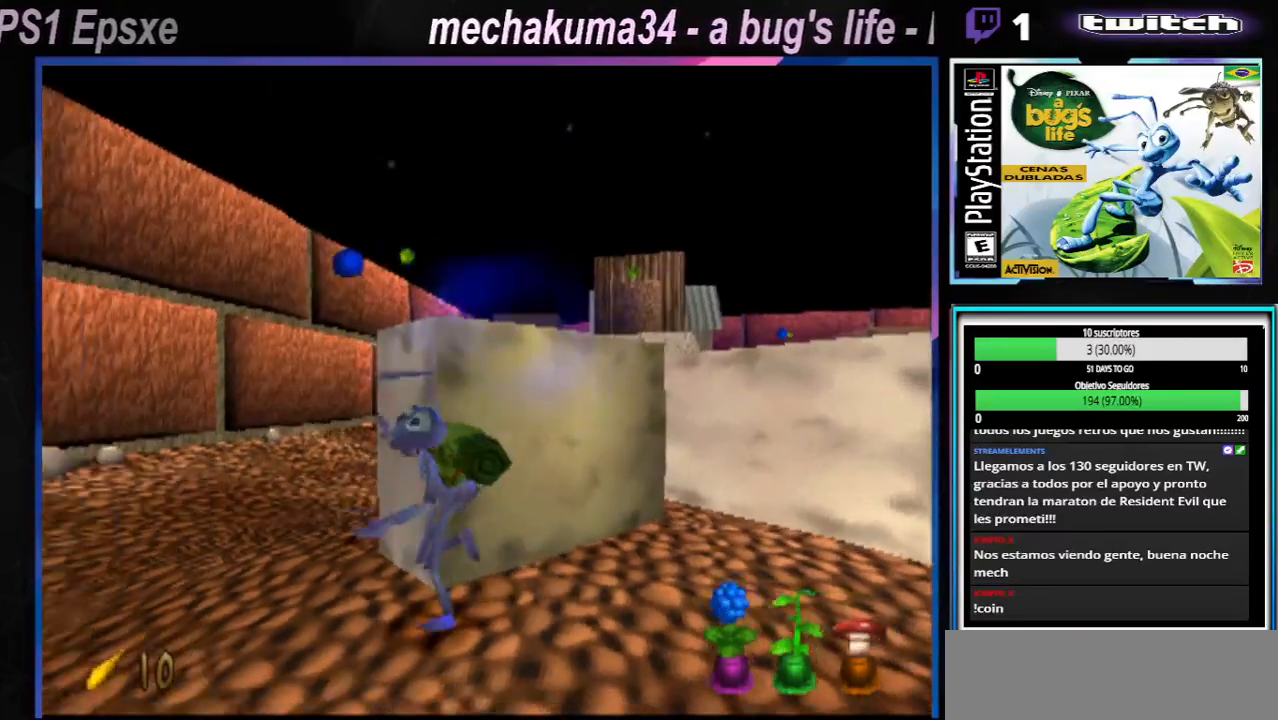
{"buttons": [], "left_stick": "center", "right_stick": "center", "events": [[67, "X", "down"], [184, "X", "up"], [200, "left_stick", "center"], [317, "X", "down"], [484, "X", "up"]]}
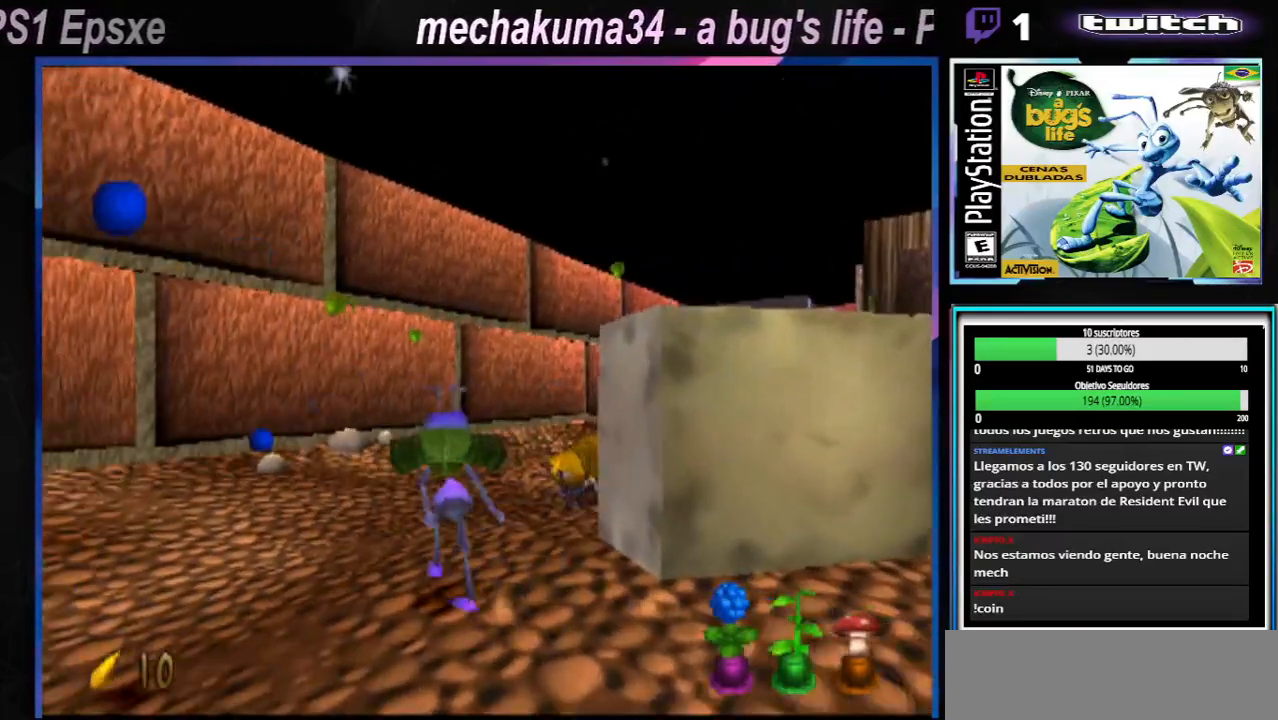
{"buttons": ["X"], "left_stick": "left", "right_stick": "center", "events": [[33, "left_stick", "up-right"], [83, "X", "down"], [150, "left_stick", "right"], [267, "X", "up"], [283, "left_stick", "up-right"], [400, "X", "down"], [400, "left_stick", "left"]]}